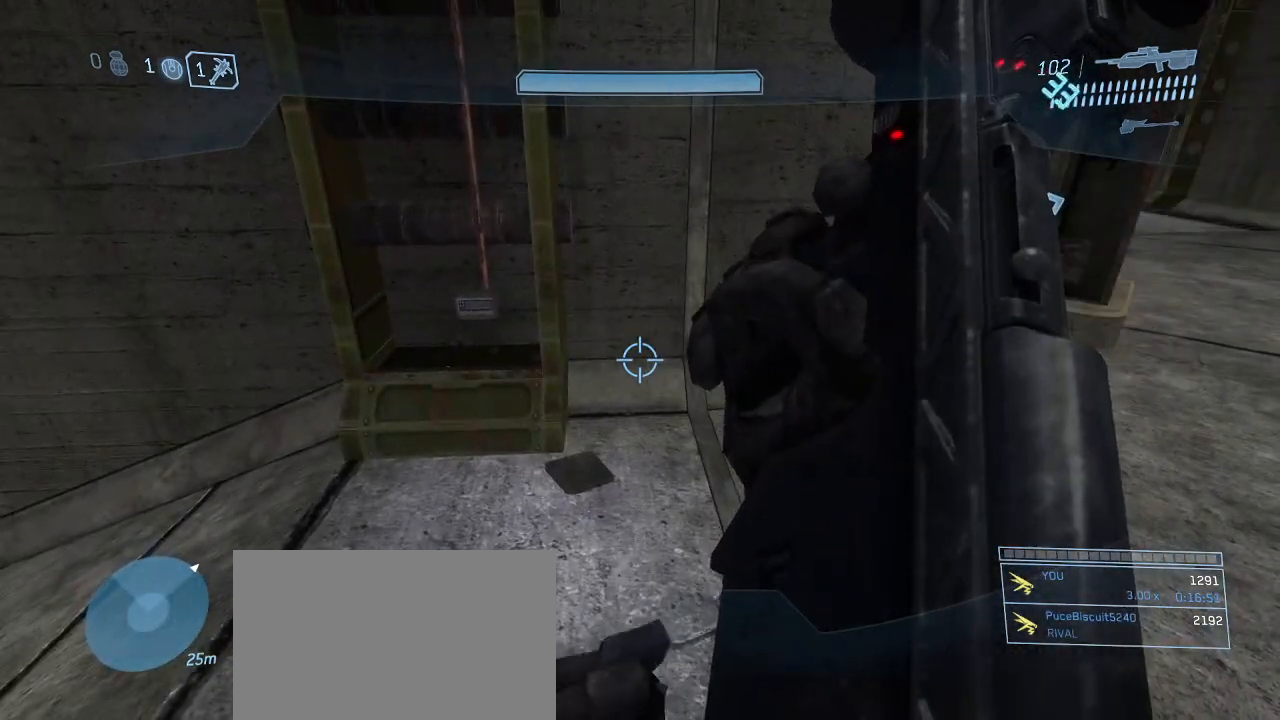
Gameplay with keyboard and mouse; each line is a JSON object with the keys and mouse buttons held at the frame after it. "events" lists presses ("down") and releases ("up") of "1", "2", "3", "4", "5", "a", "alt", "c", "d", "e", "f", "g", "q", "r", "s", "shift", "space", "t", "tab", "v", "w", "x", "z", "mouse_left" and "mouse_right" between this image and that frame as [ms after this image, input, new state], when the widget could be followed in between. "mouse_left", "mouse_right" = the "left", "right" buttons of the "mouse" list. No other keys are recorded. Not read: mouse_move other_keys.
{"keys": [], "mouse": [], "events": []}
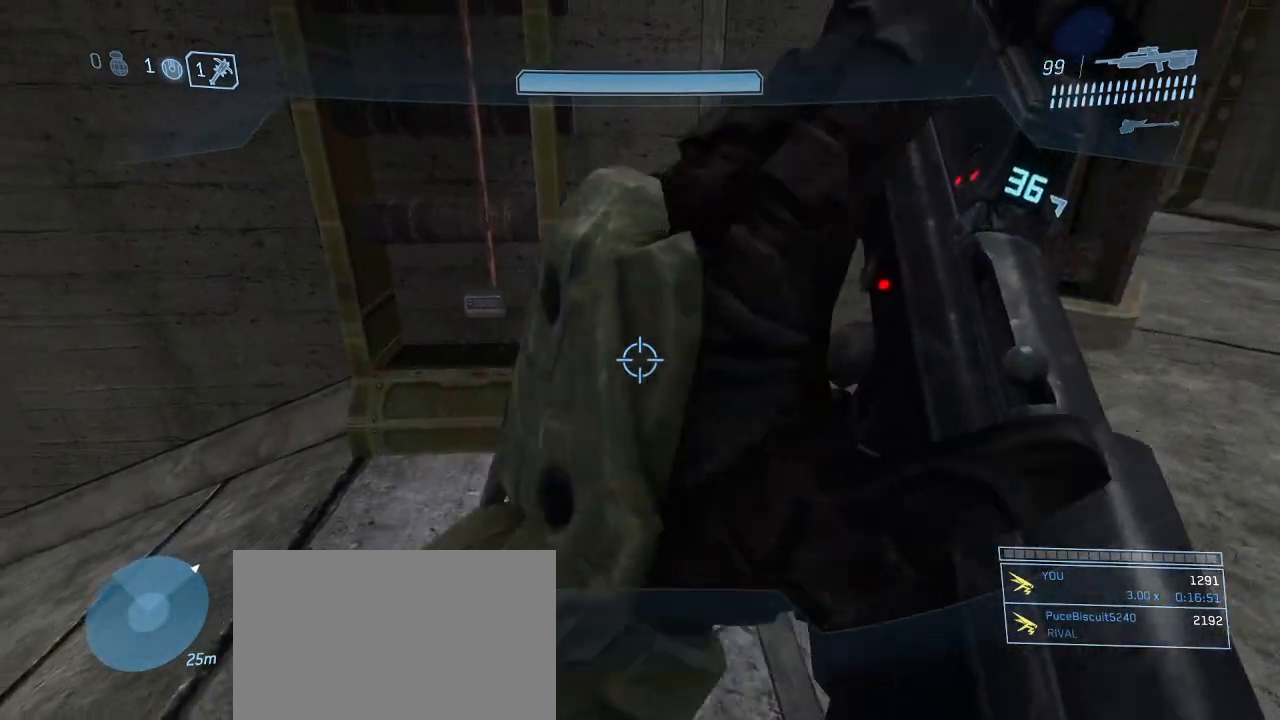
{"keys": [], "mouse": [], "events": []}
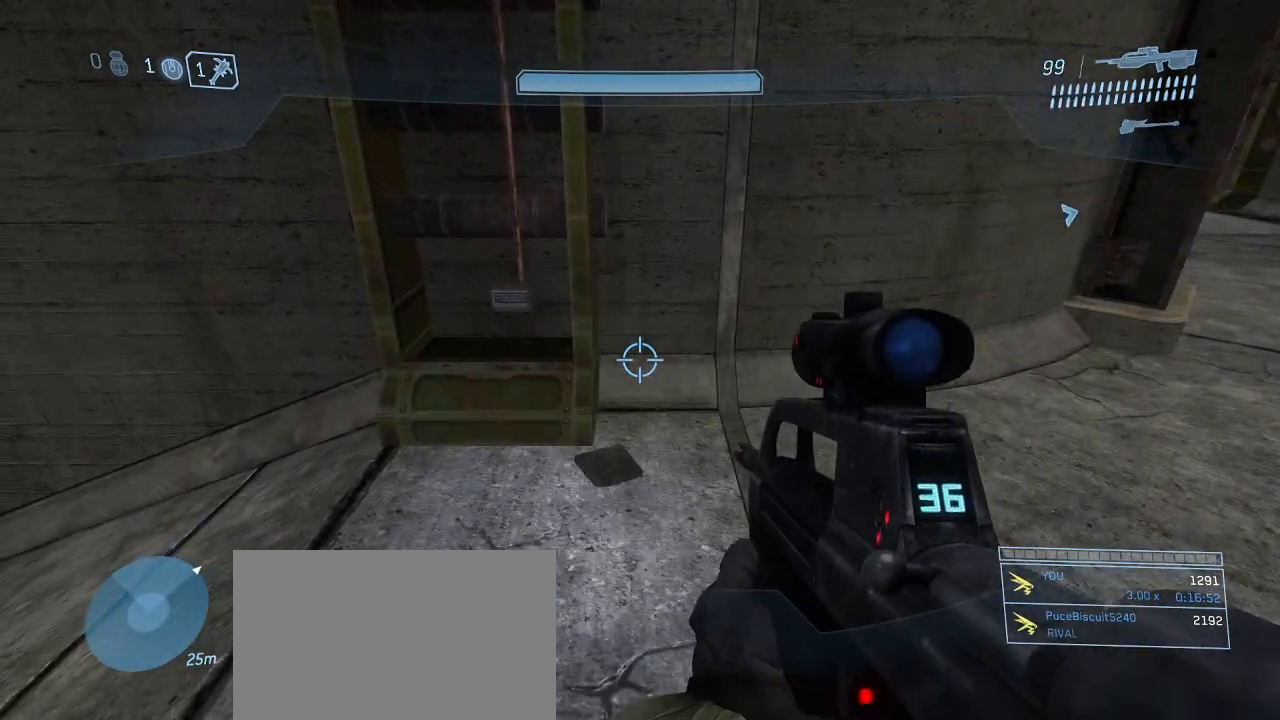
{"keys": [], "mouse": [], "events": [[183, "mouse_left", "down"], [283, "mouse_left", "up"]]}
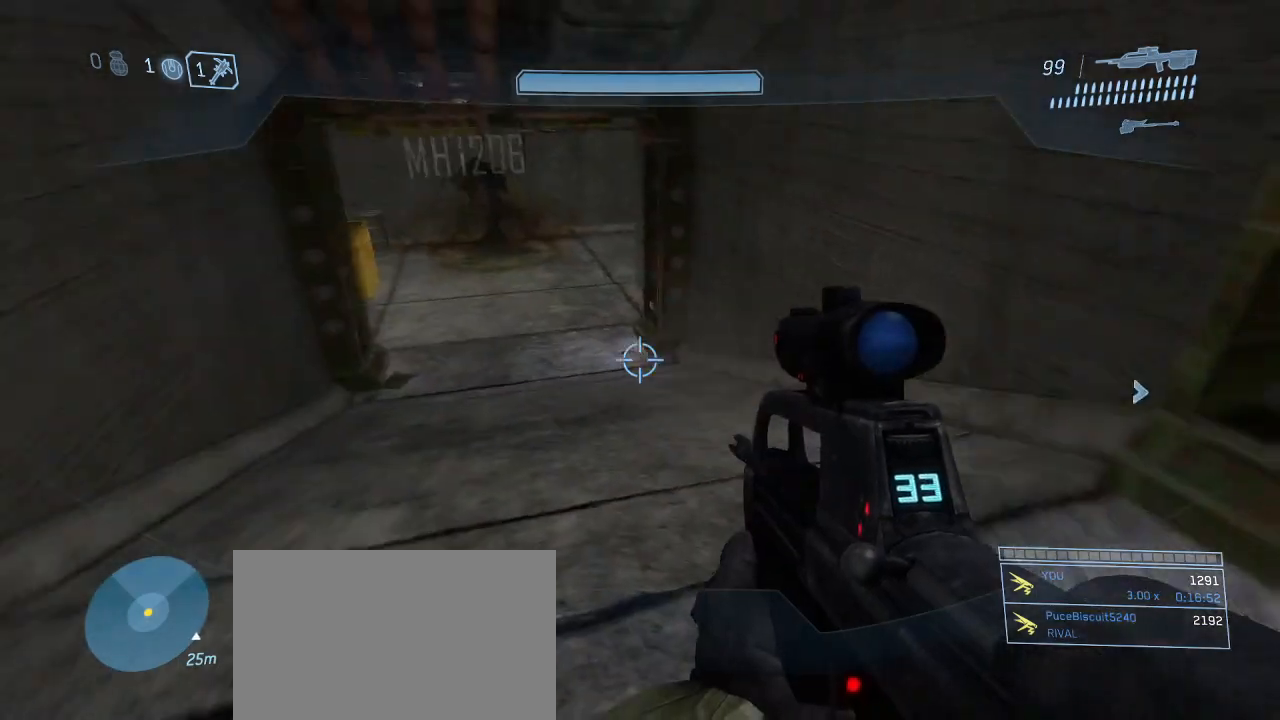
{"keys": [], "mouse": [], "events": [[17, "d", "down"], [150, "d", "up"]]}
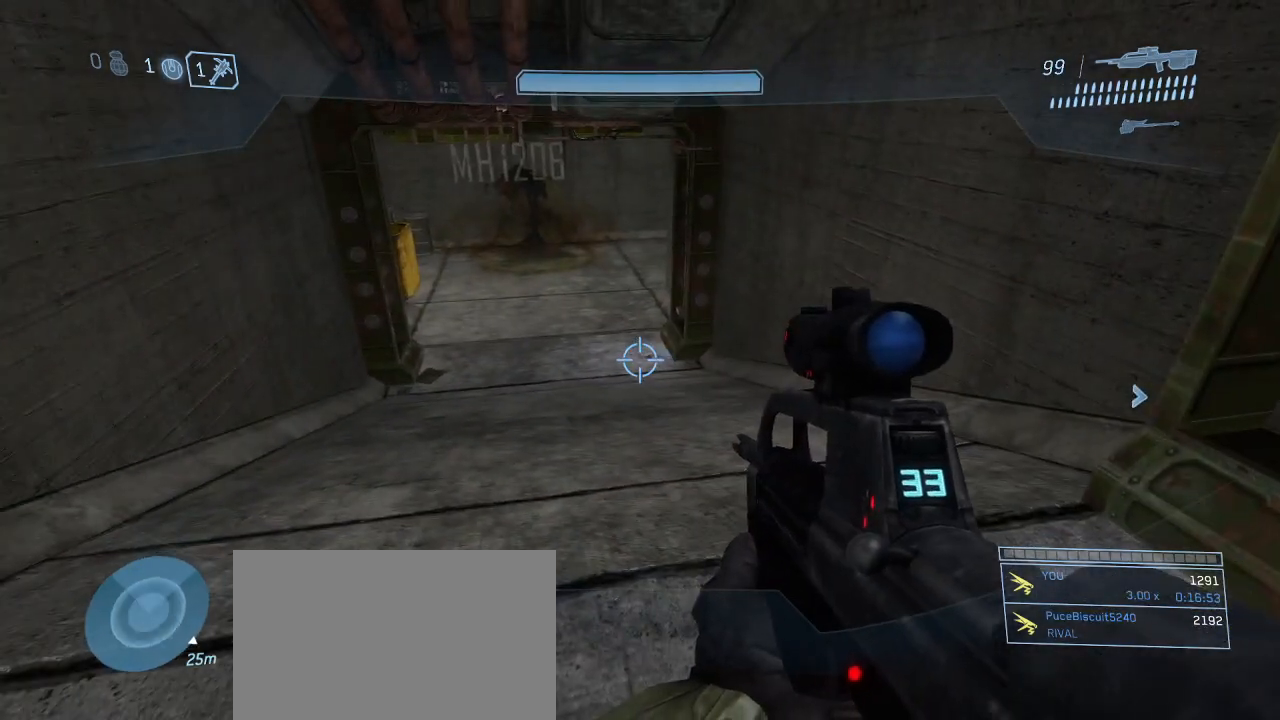
{"keys": [], "mouse": [], "events": []}
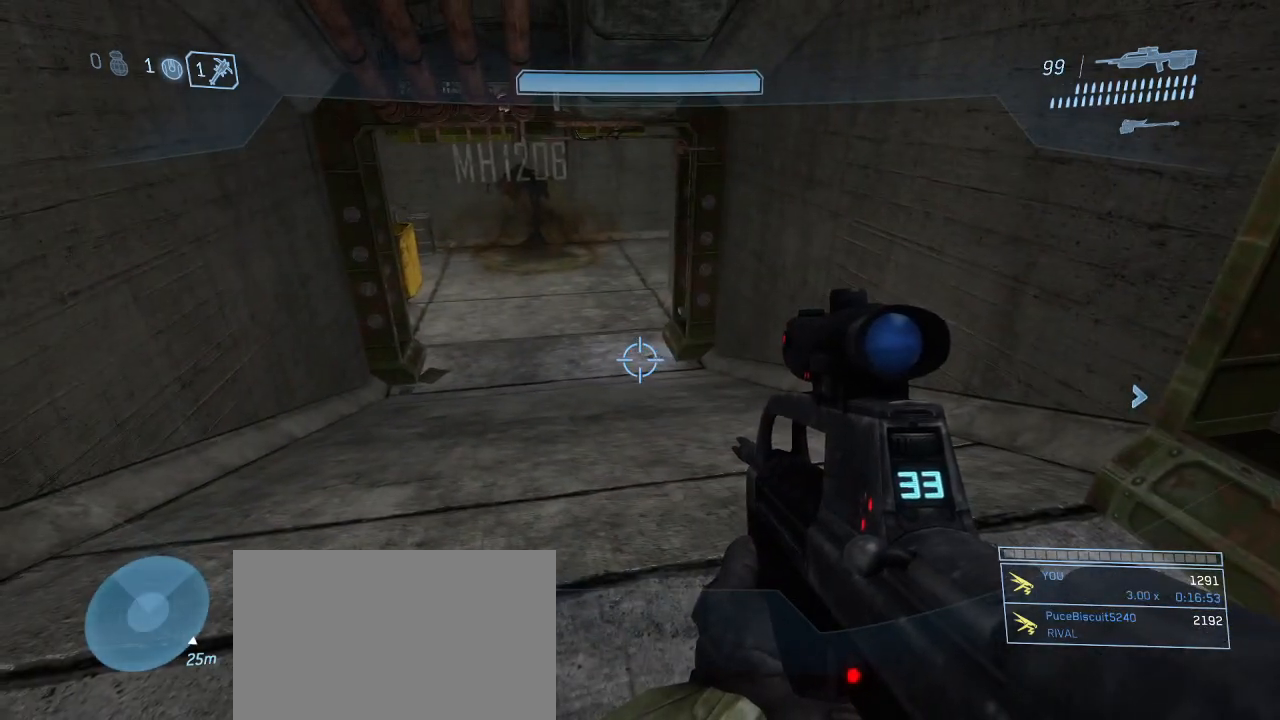
{"keys": [], "mouse": [], "events": []}
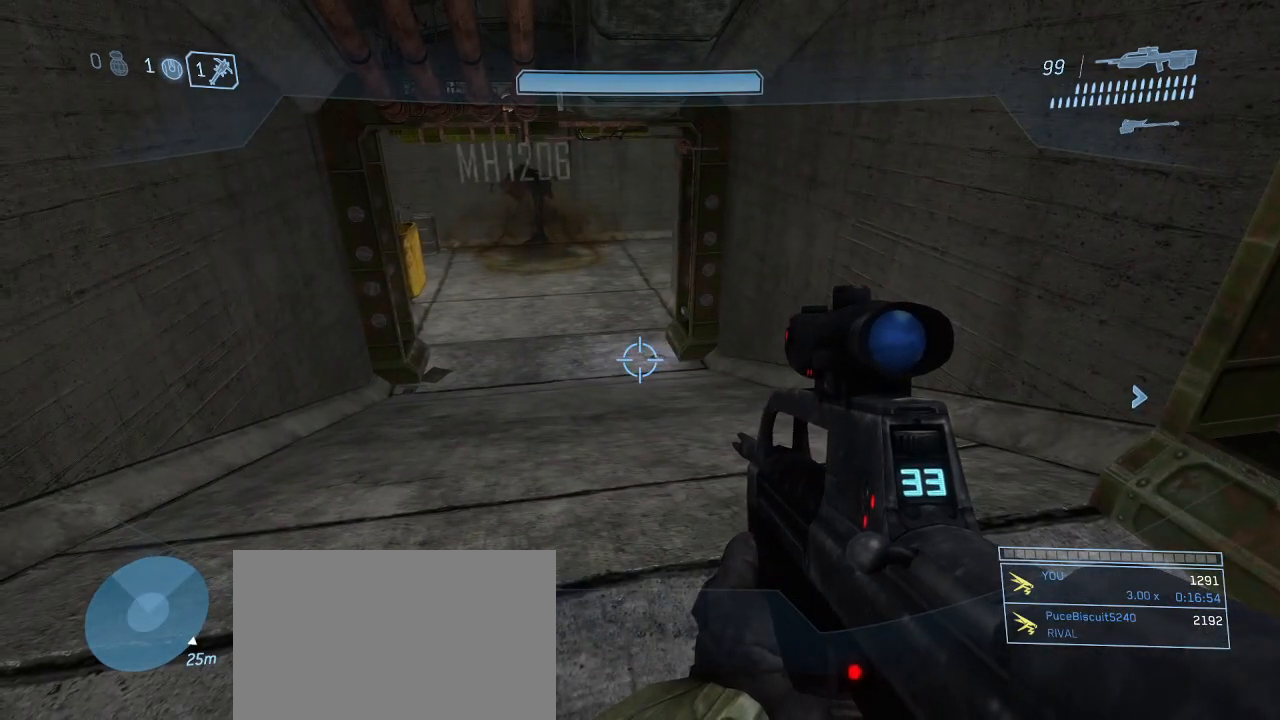
{"keys": [], "mouse": [], "events": [[300, "f", "down"], [333, "r", "down"], [383, "f", "up"], [483, "r", "up"]]}
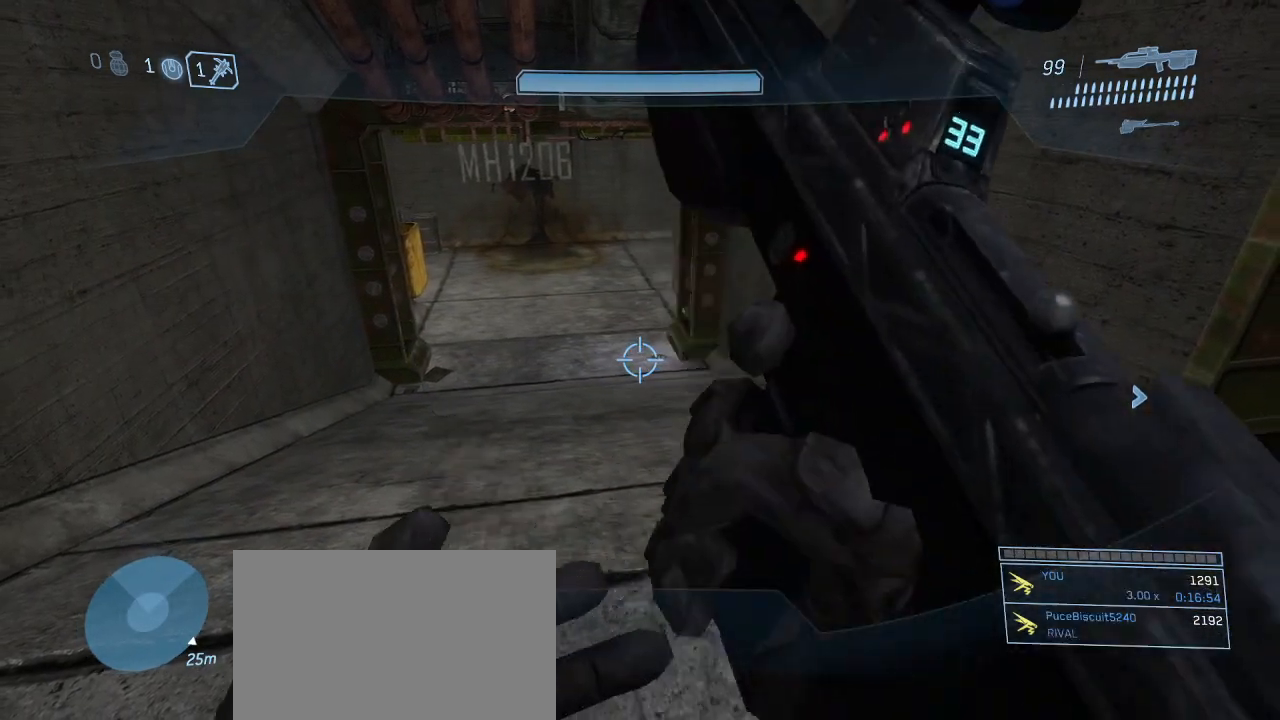
{"keys": [], "mouse": [], "events": []}
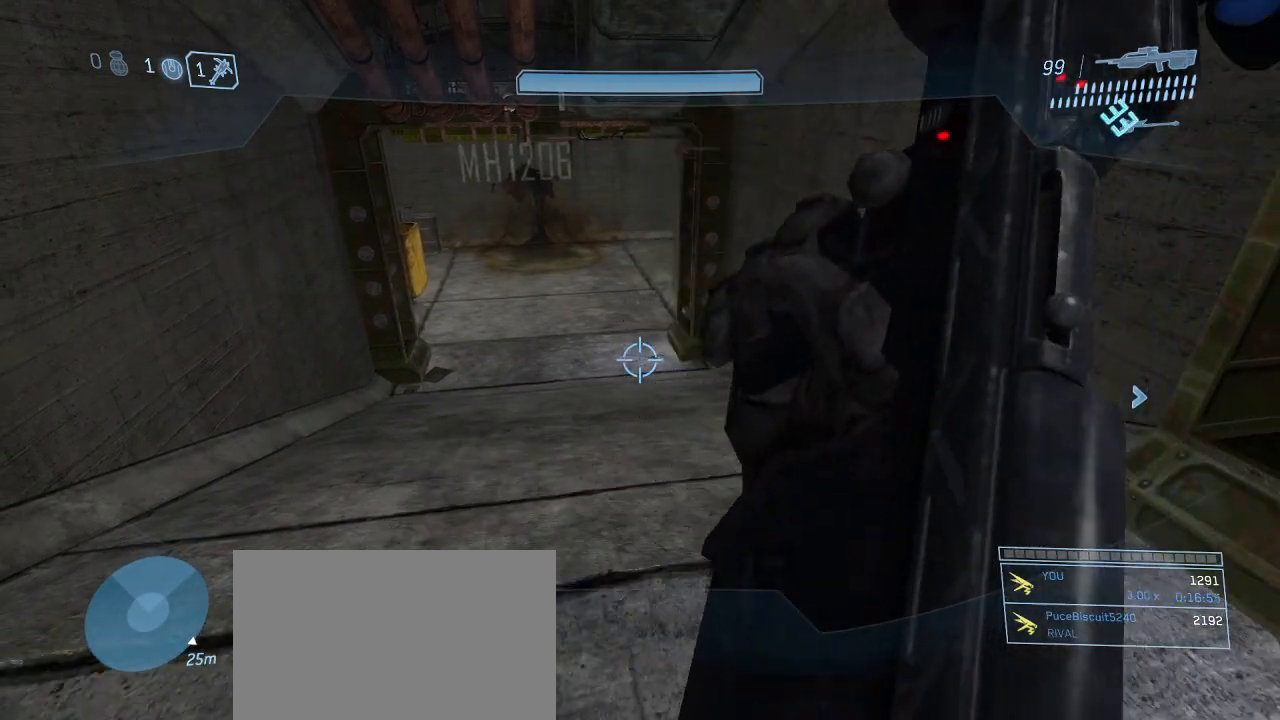
{"keys": [], "mouse": [], "events": [[100, "f", "down"], [183, "f", "up"], [183, "r", "down"], [283, "r", "up"]]}
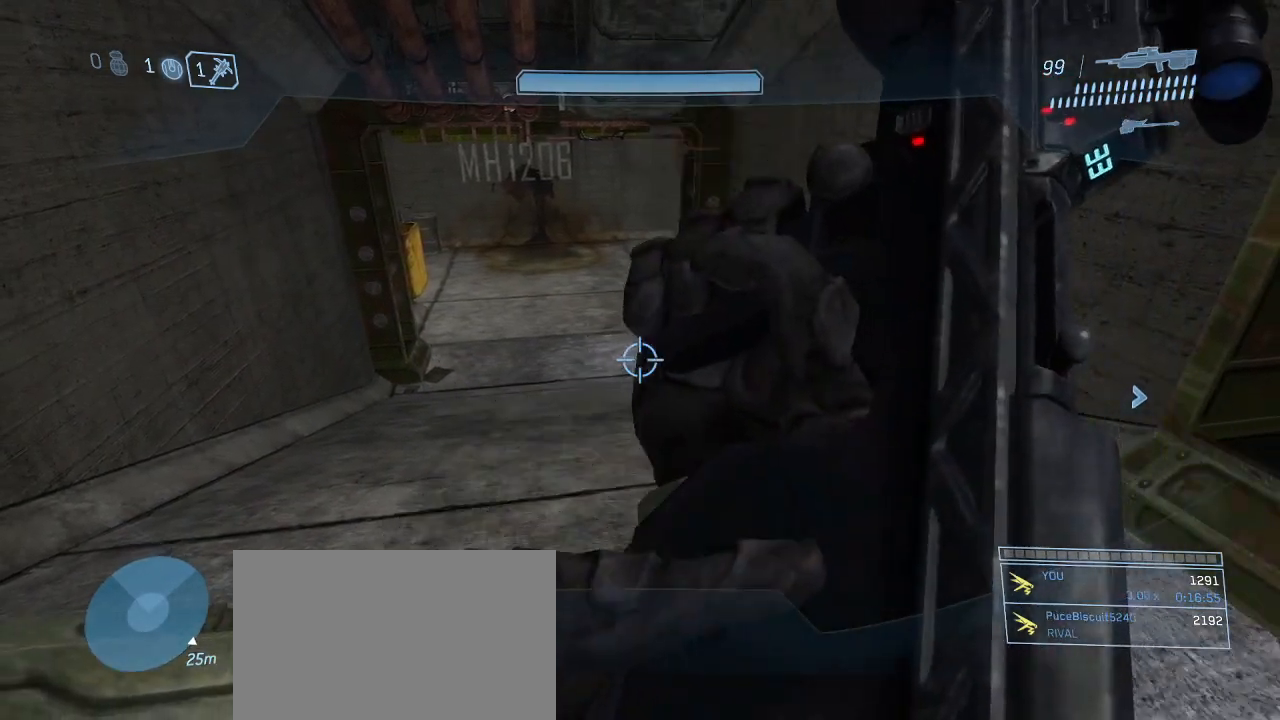
{"keys": [], "mouse": [], "events": []}
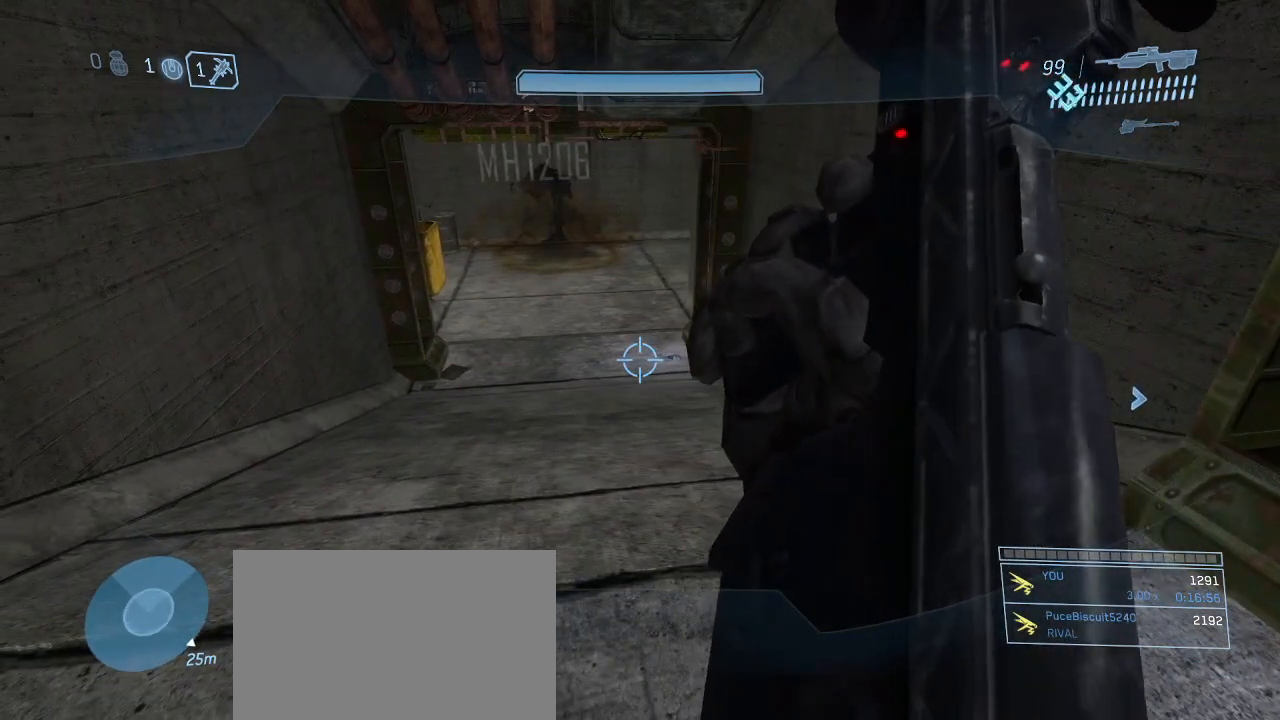
{"keys": [], "mouse": [], "events": [[300, "f", "down"], [300, "r", "down"], [350, "f", "up"], [450, "r", "up"]]}
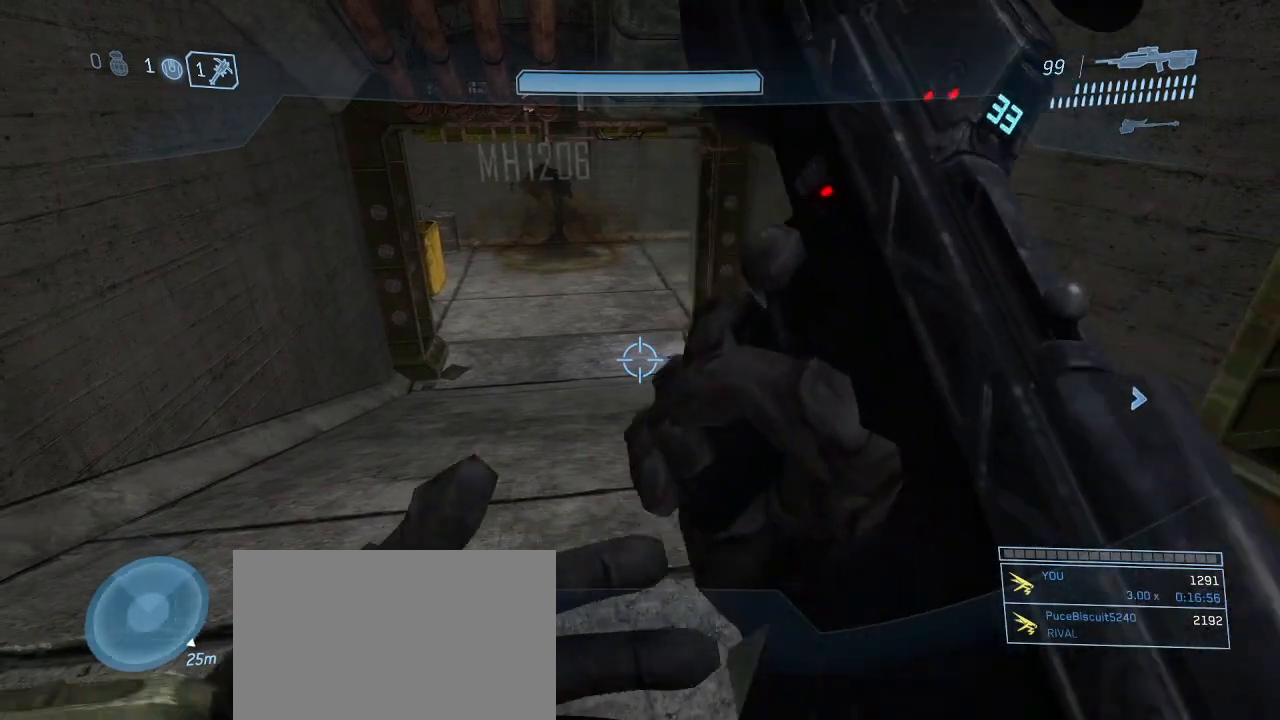
{"keys": [], "mouse": [], "events": []}
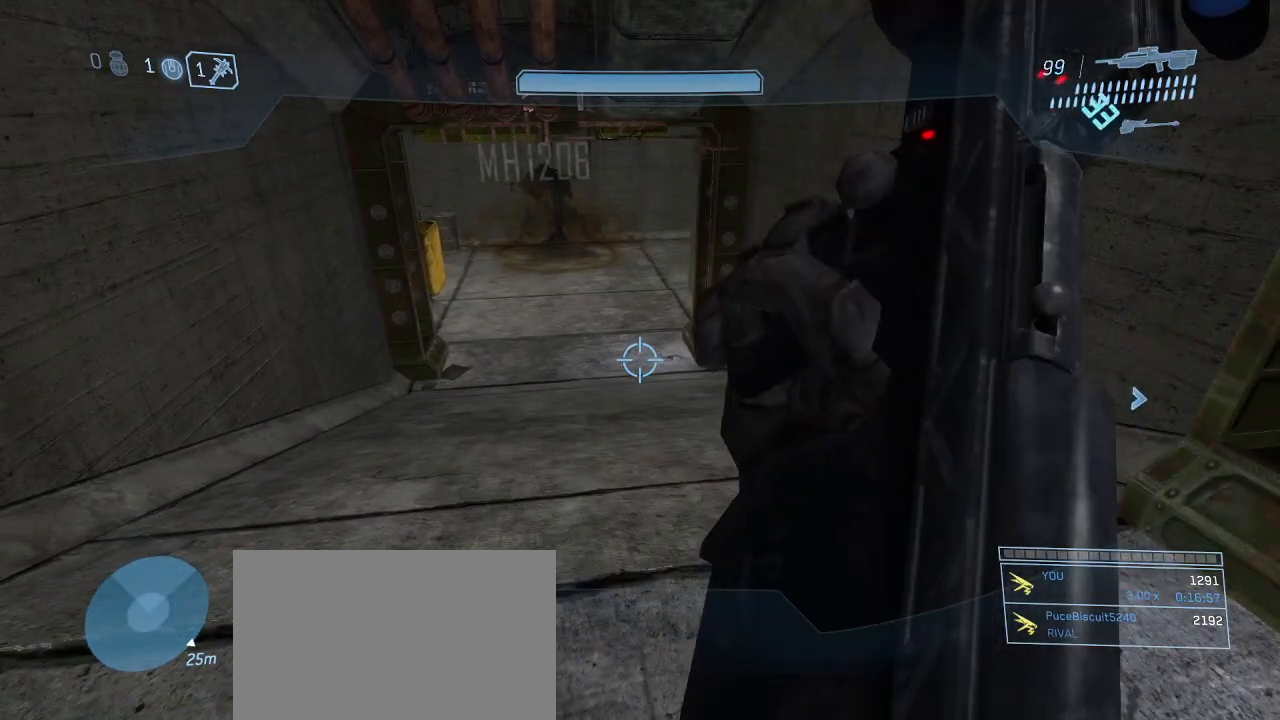
{"keys": [], "mouse": [], "events": [[100, "w", "down"], [433, "w", "up"]]}
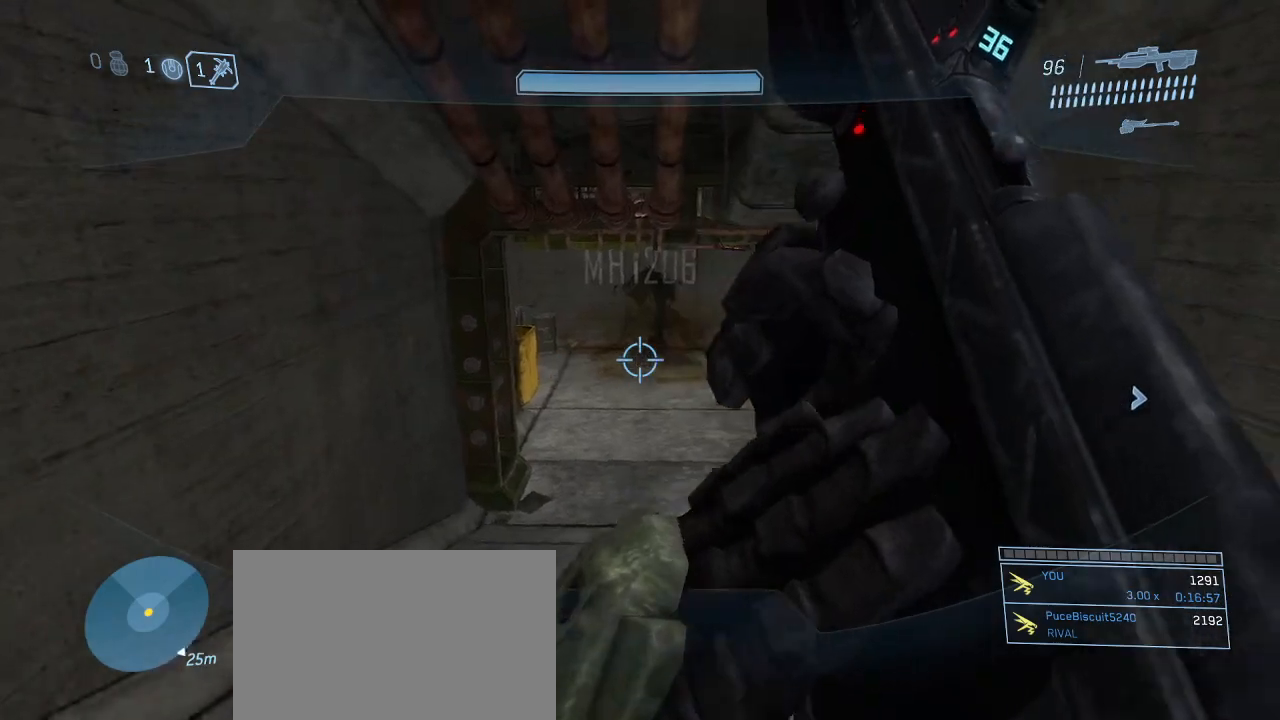
{"keys": [], "mouse": [], "events": []}
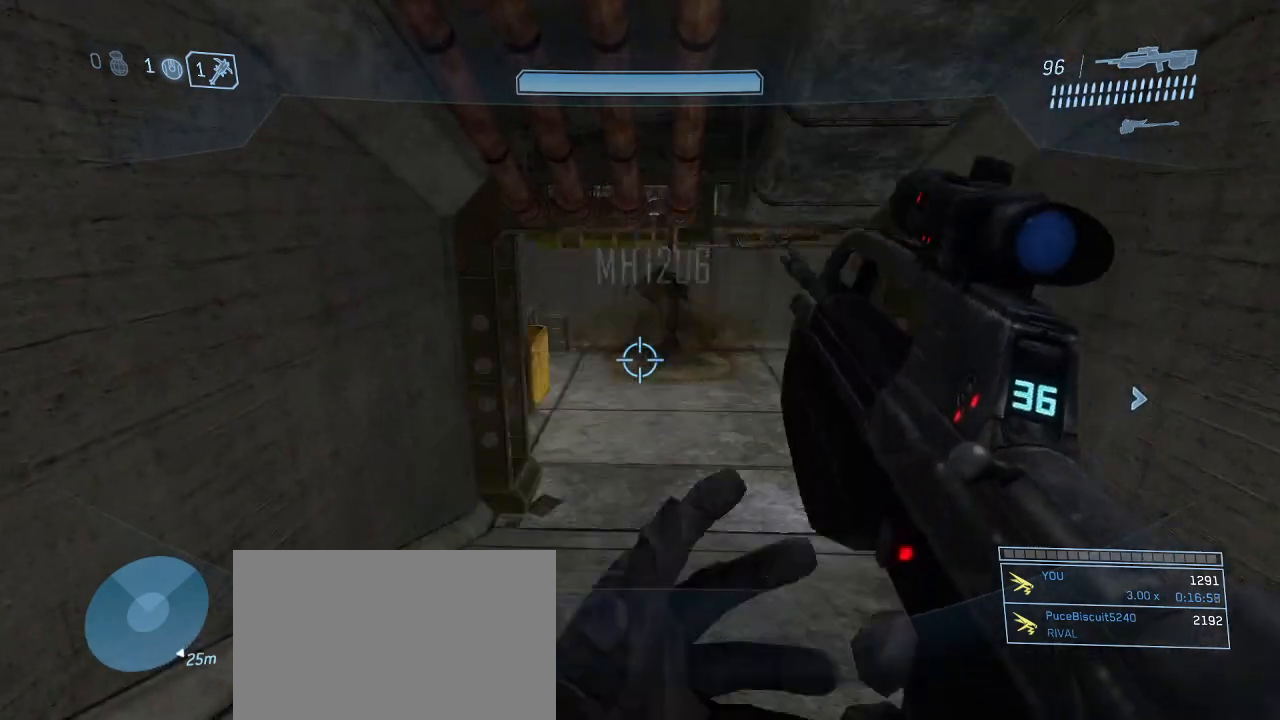
{"keys": [], "mouse": [], "events": []}
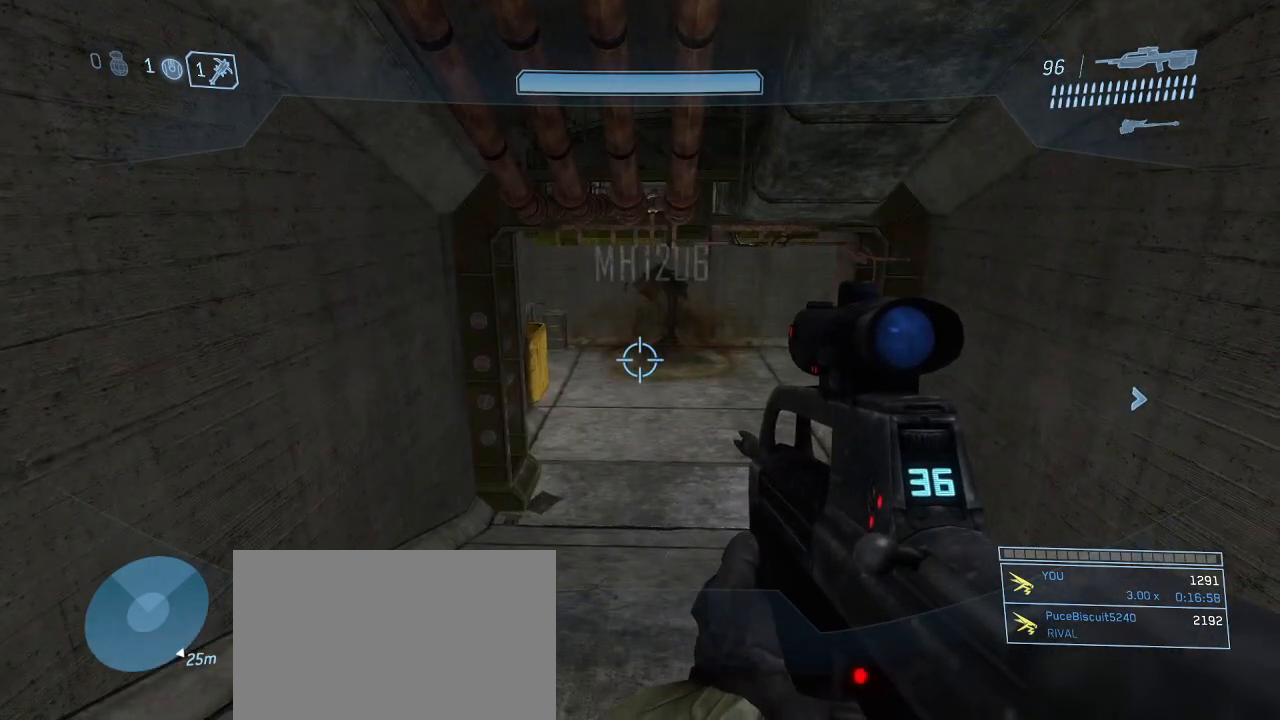
{"keys": [], "mouse": [], "events": []}
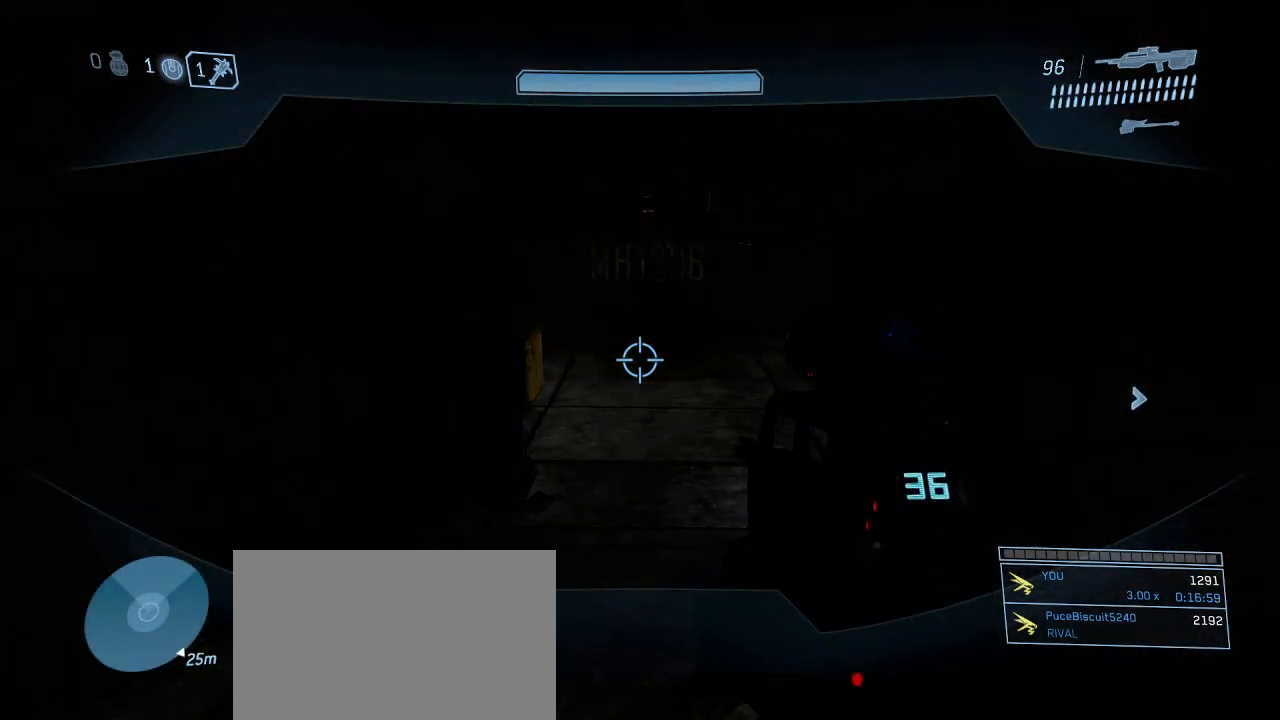
{"keys": [], "mouse": [], "events": []}
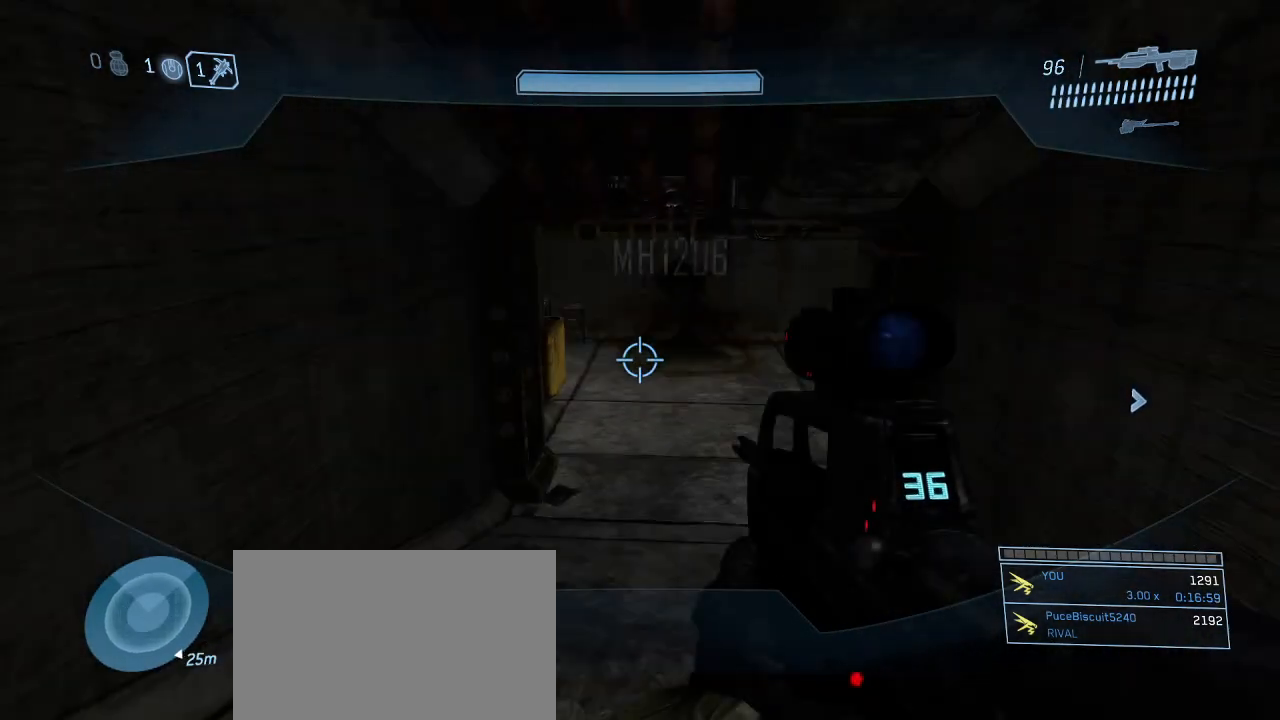
{"keys": [], "mouse": [], "events": []}
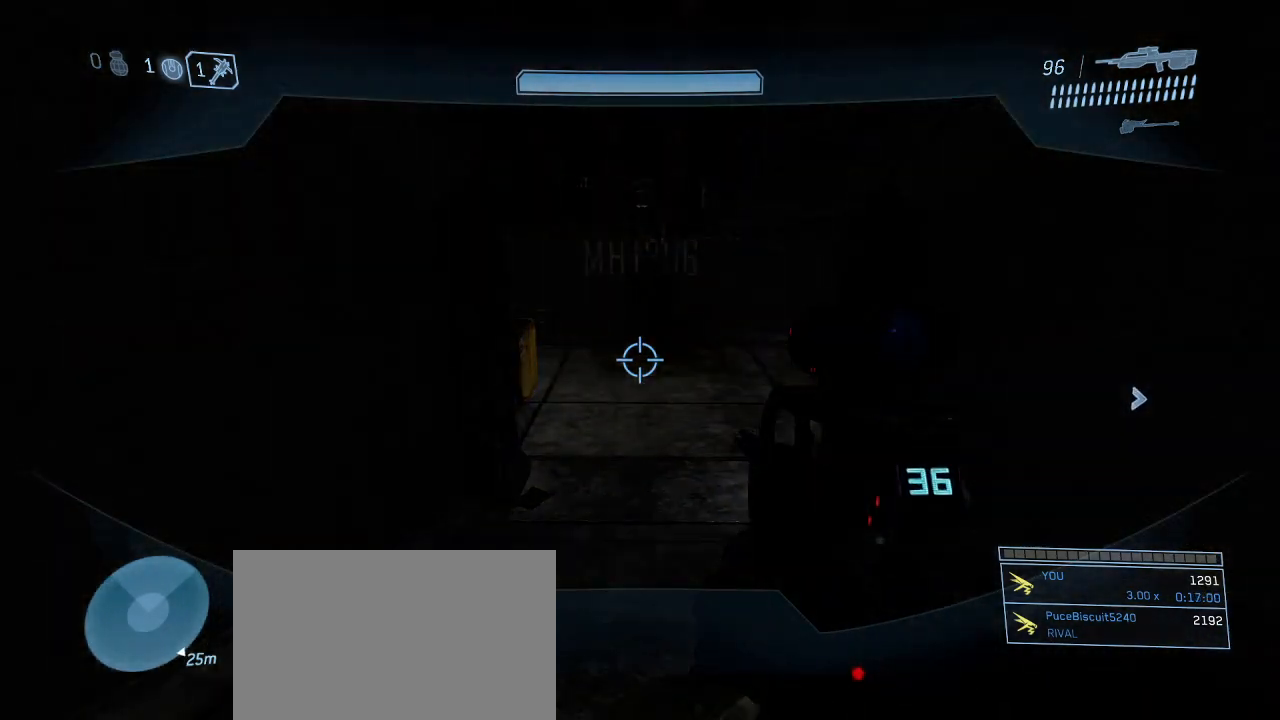
{"keys": [], "mouse": [], "events": []}
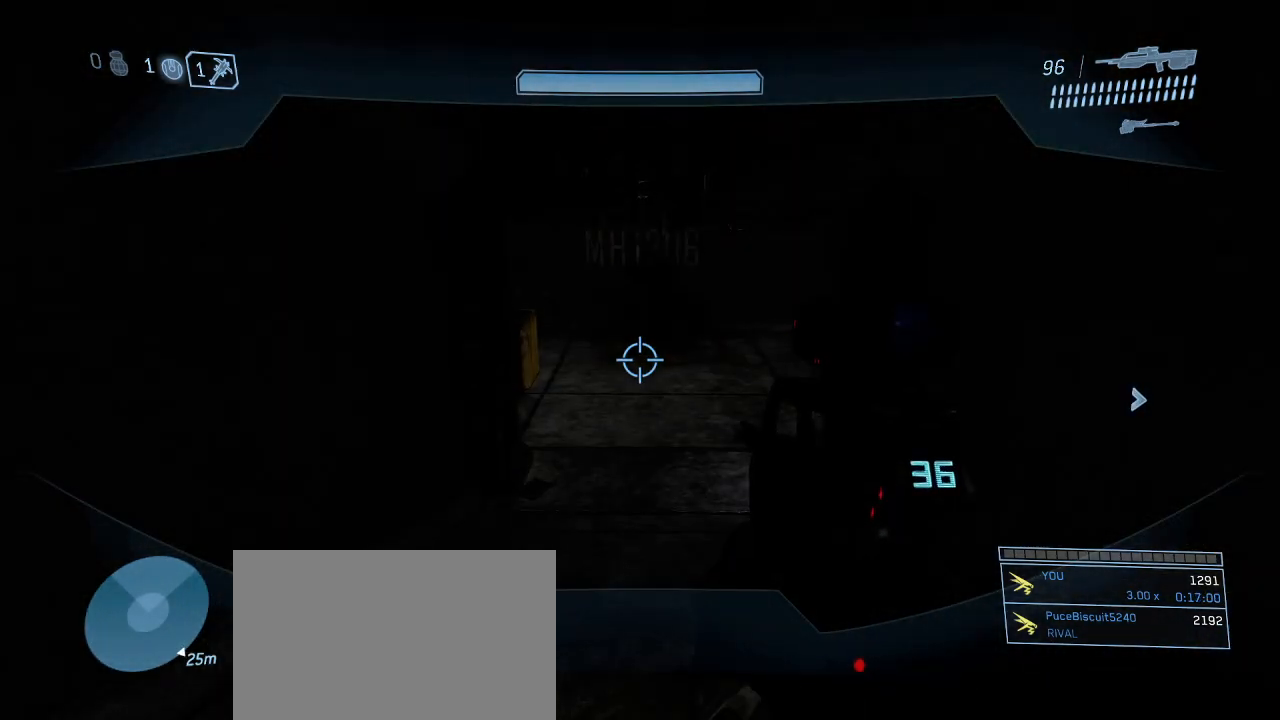
{"keys": ["w"], "mouse": [], "events": [[33, "w", "down"]]}
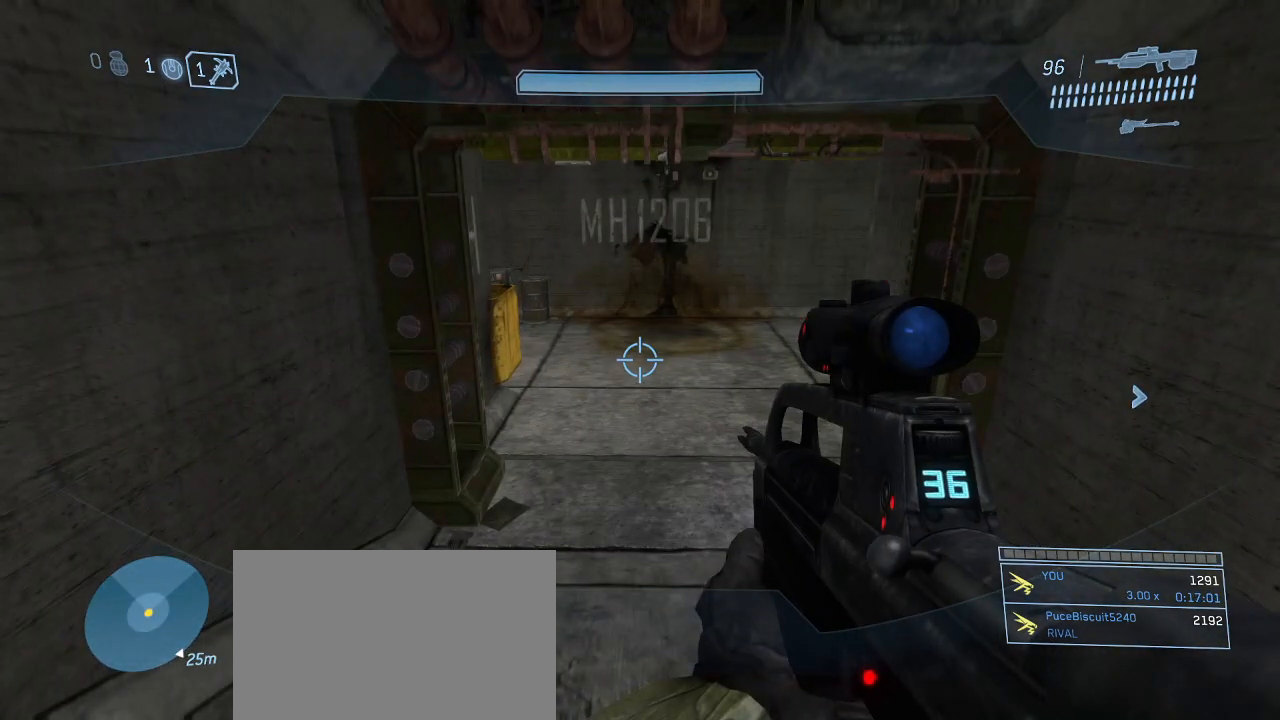
{"keys": ["w"], "mouse": [], "events": []}
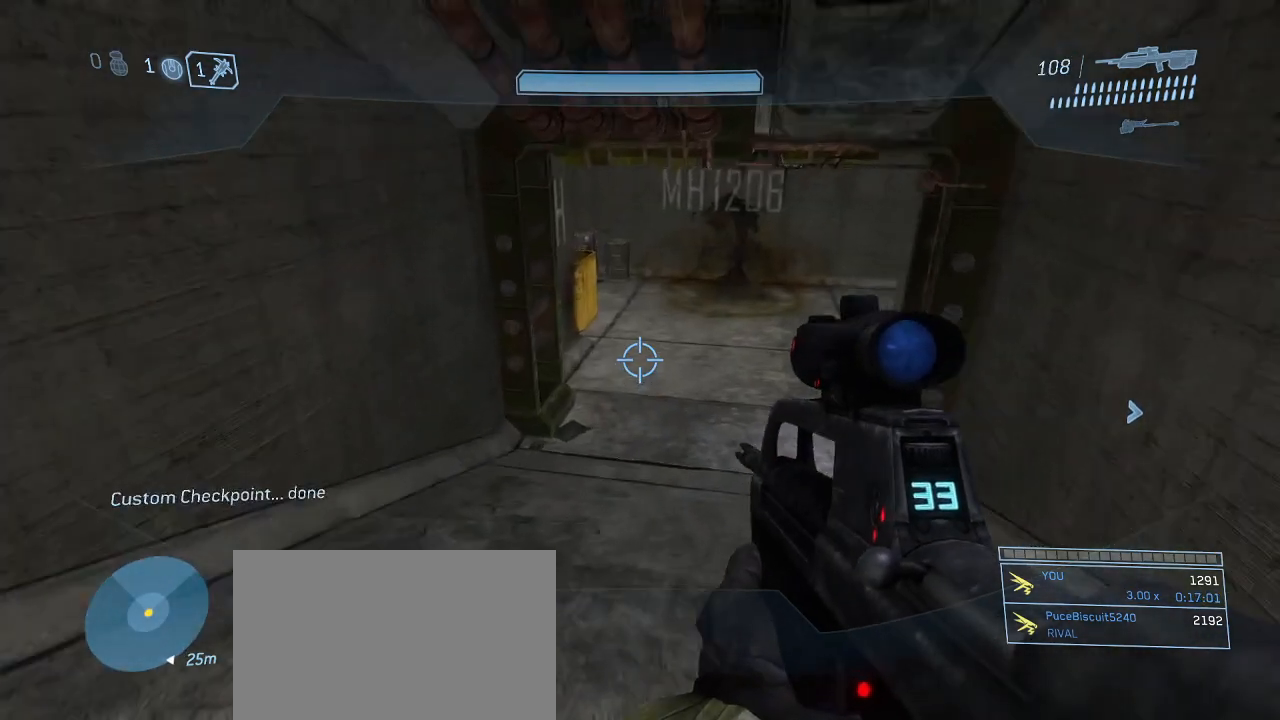
{"keys": ["w"], "mouse": [], "events": []}
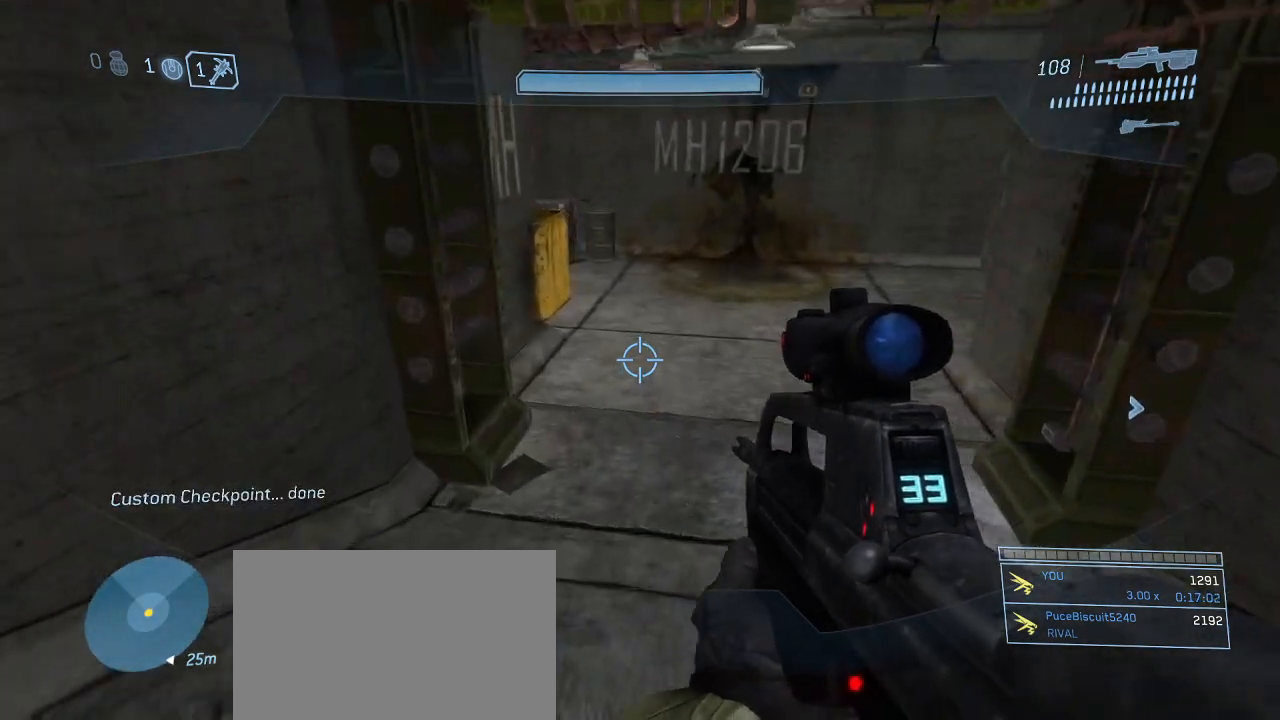
{"keys": ["w"], "mouse": [], "events": [[167, "mouse_left", "down"], [267, "mouse_left", "up"]]}
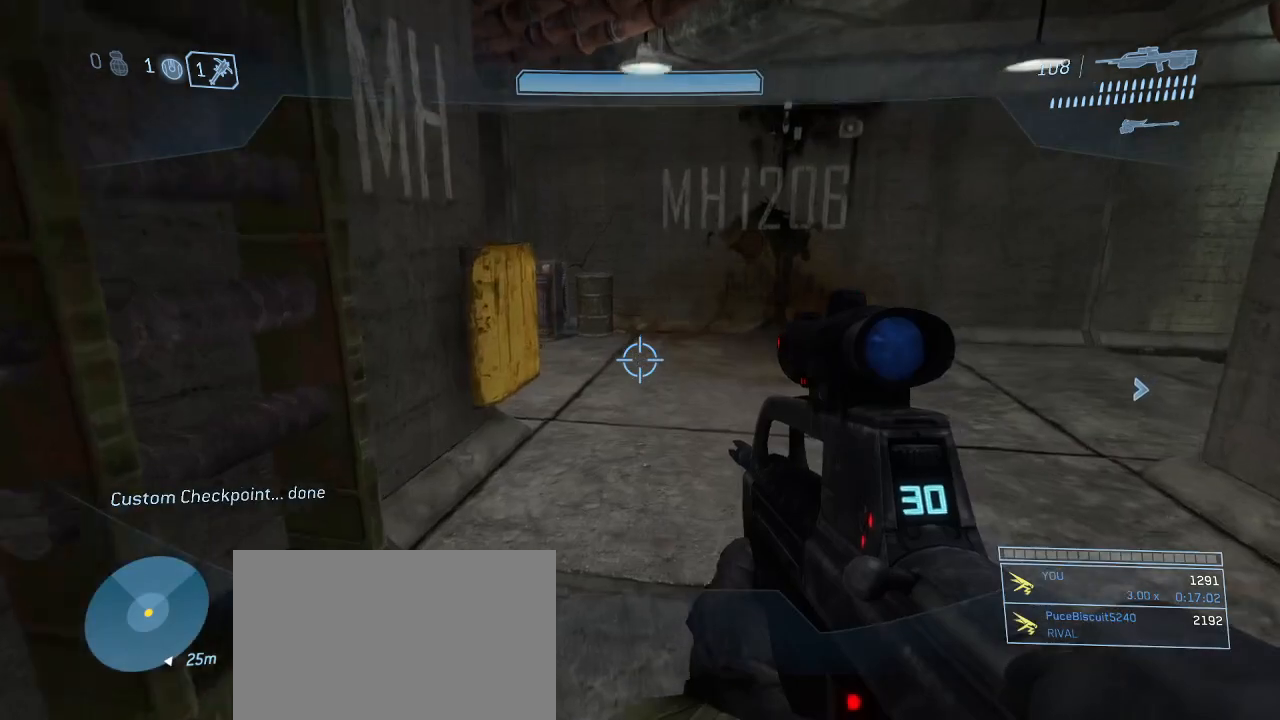
{"keys": ["w"], "mouse": [], "events": []}
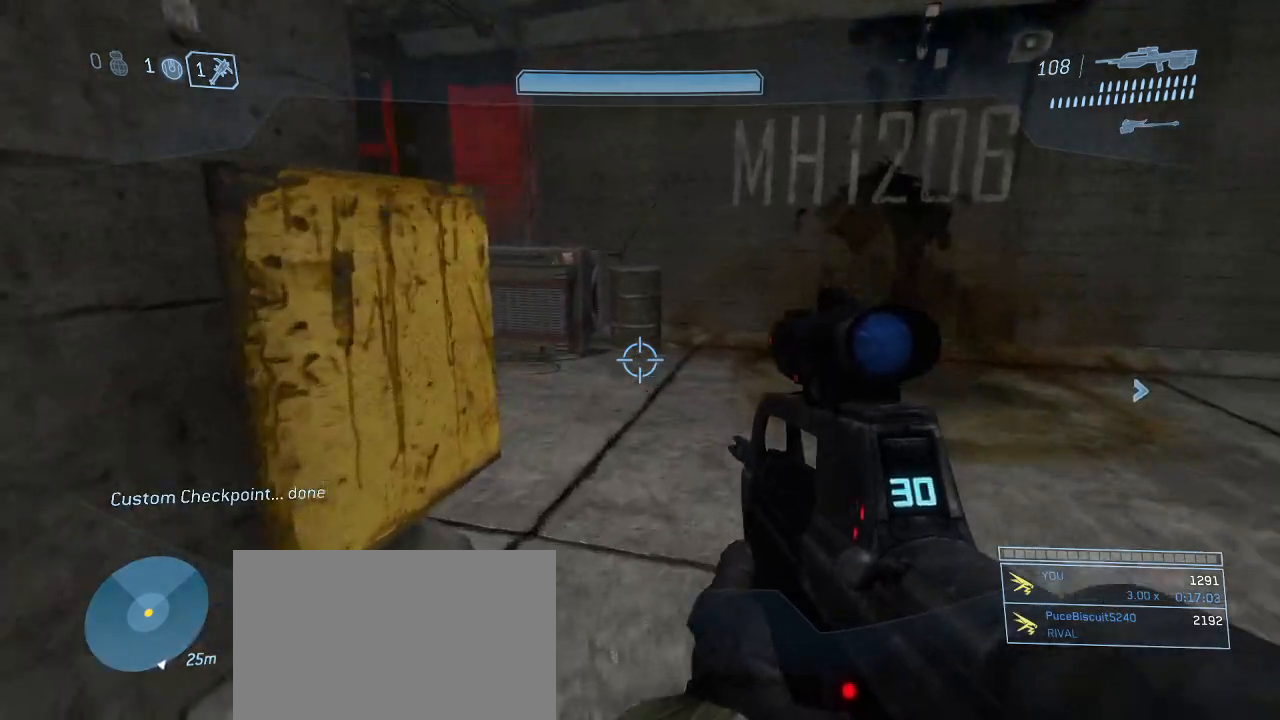
{"keys": ["w"], "mouse": [], "events": []}
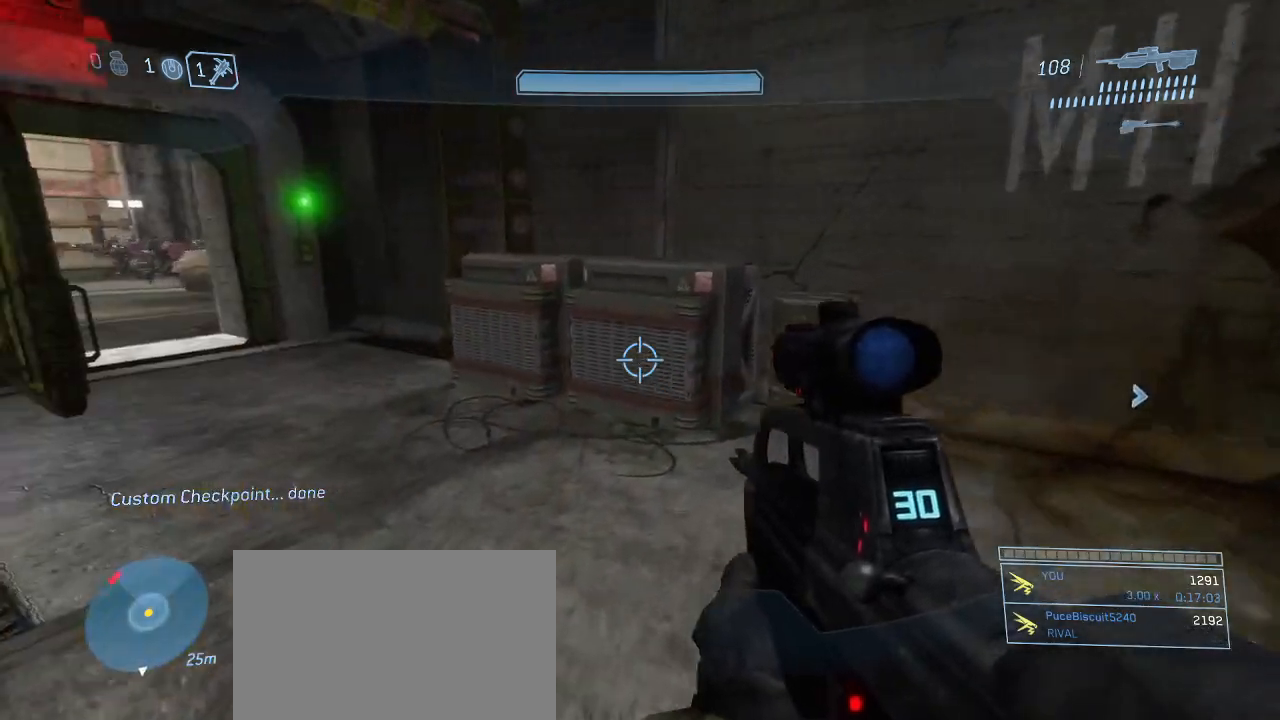
{"keys": ["w"], "mouse": [], "events": []}
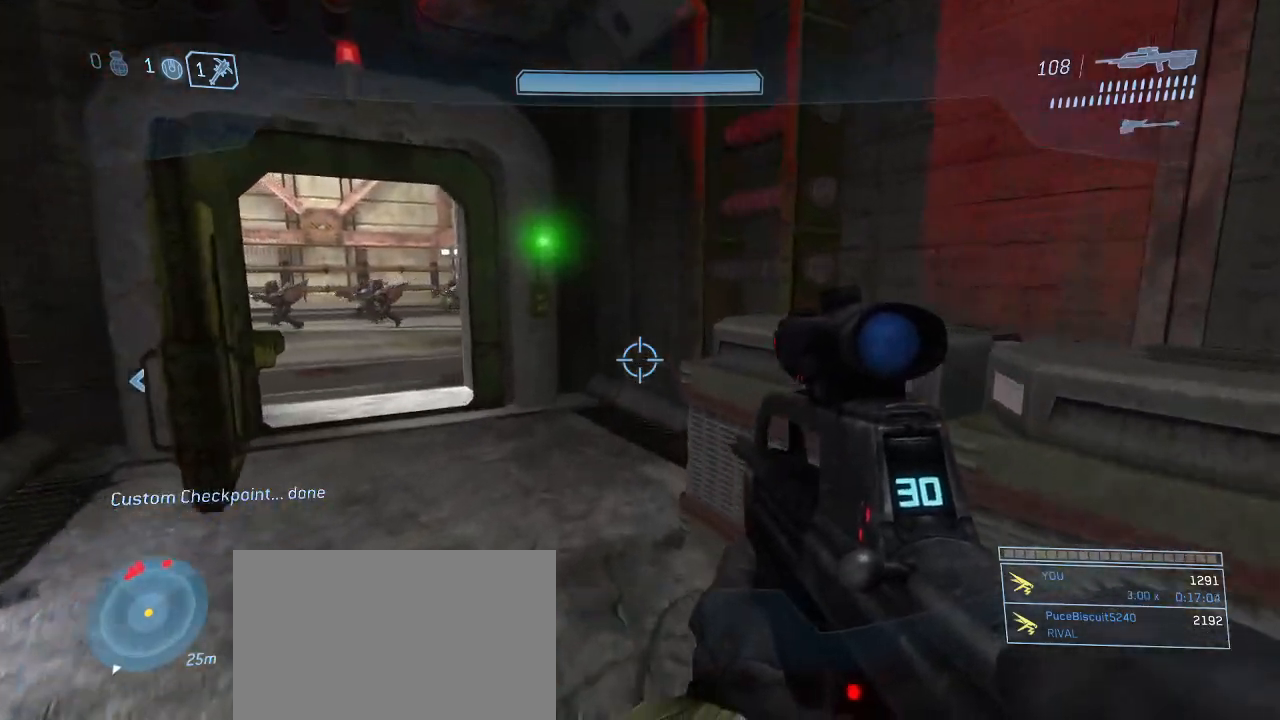
{"keys": ["w"], "mouse": [], "events": []}